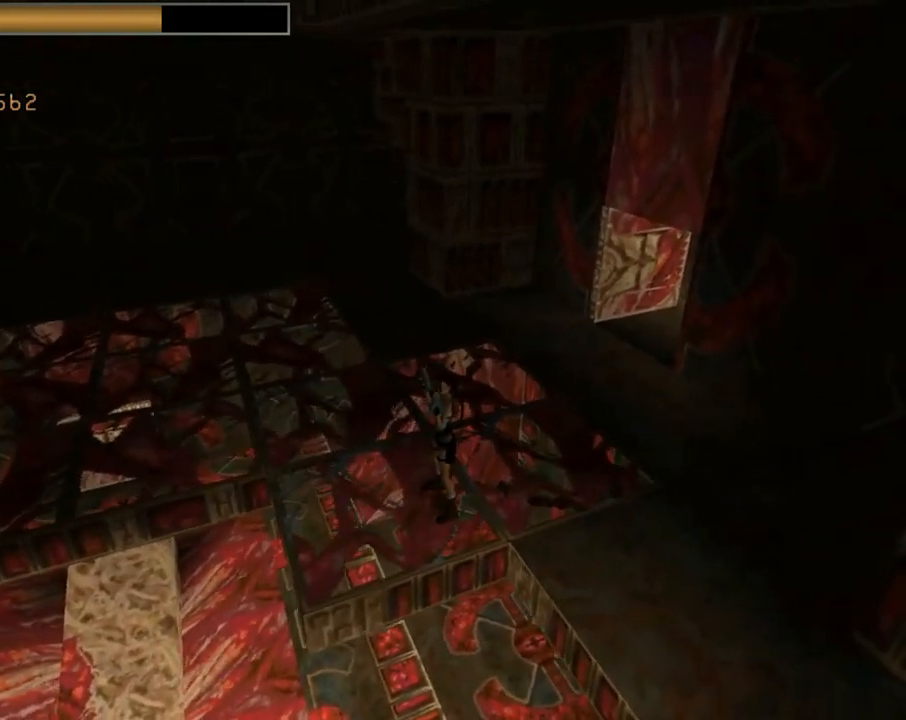
Gameplay with a controller (PlayStation layout); each line is a JSON object with the inputs held at the frame after it. "events" lists button and stick changes between this image and that frame as [ms after this image, input, new state], when the widget could be followed in between. Not read: R1 right_stick.
{"buttons": ["CROSS"], "left_stick": "center", "events": []}
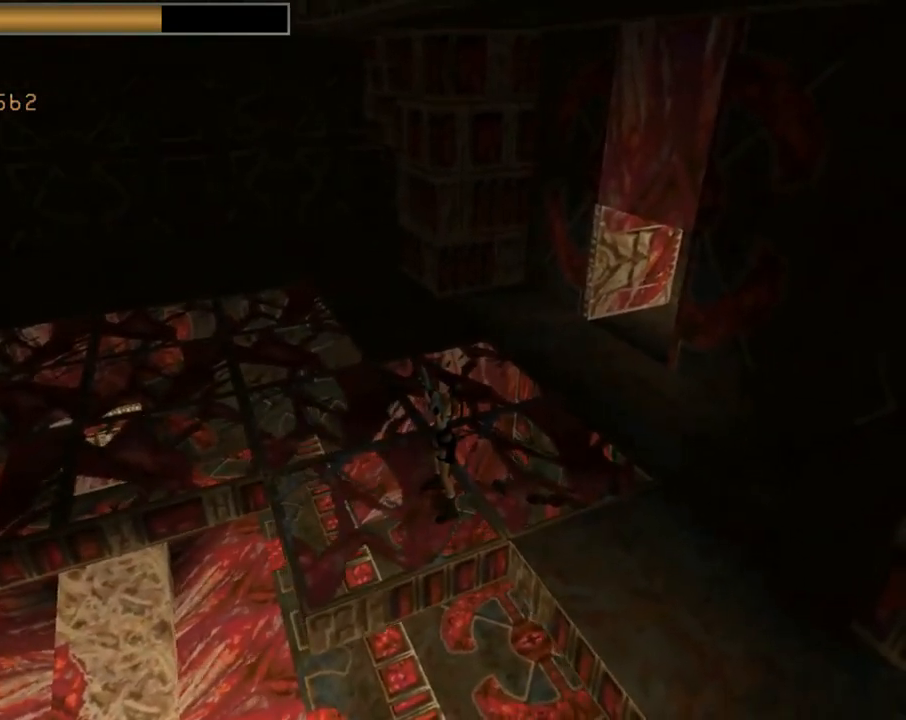
{"buttons": ["CROSS"], "left_stick": "center", "events": [[67, "DPAD_UP", "down"], [167, "DPAD_UP", "up"]]}
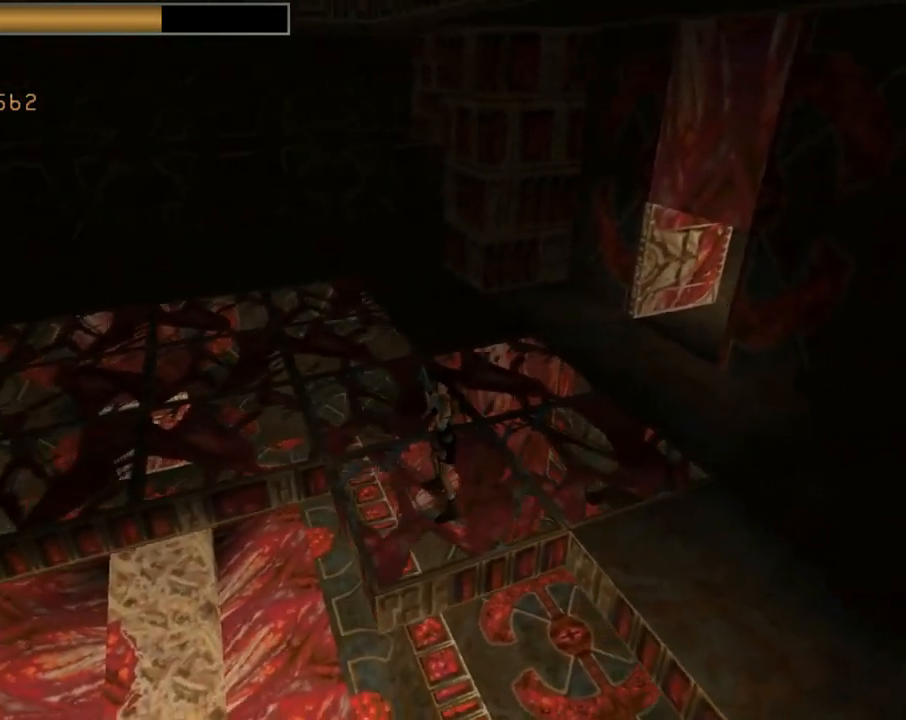
{"buttons": ["CROSS"], "left_stick": "center", "events": [[100, "DPAD_RIGHT", "down"], [467, "DPAD_RIGHT", "up"]]}
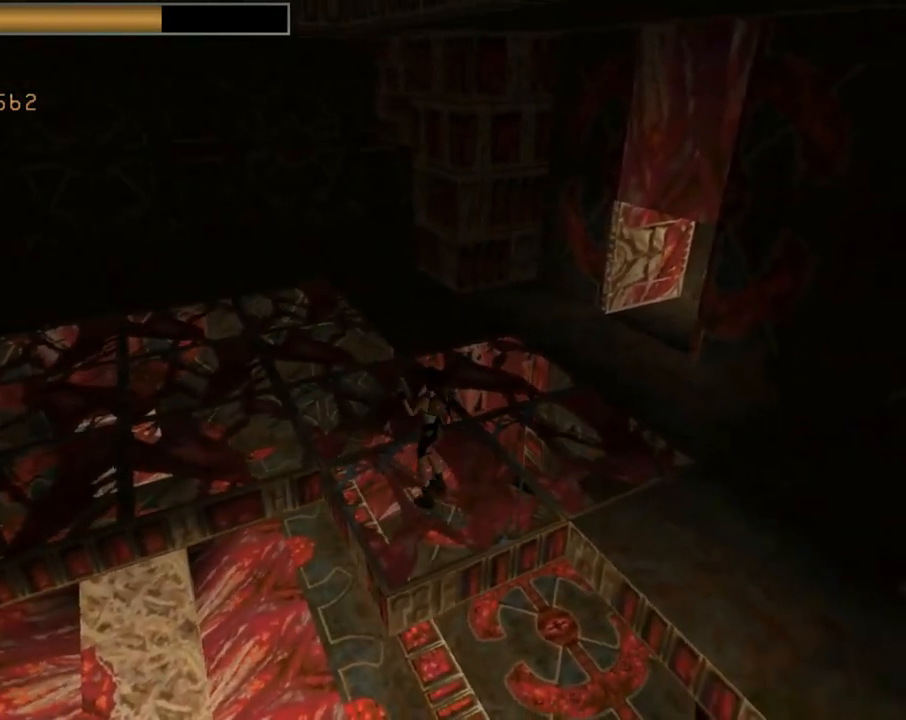
{"buttons": ["CROSS"], "left_stick": "center", "events": [[100, "DPAD_LEFT", "down"], [500, "DPAD_LEFT", "up"]]}
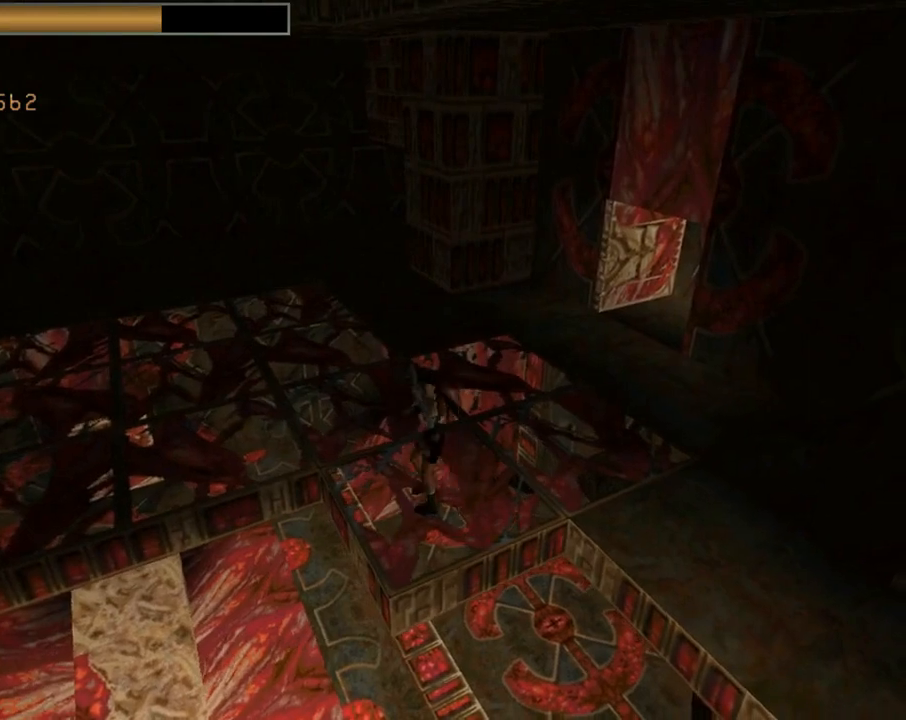
{"buttons": ["CROSS"], "left_stick": "center", "events": []}
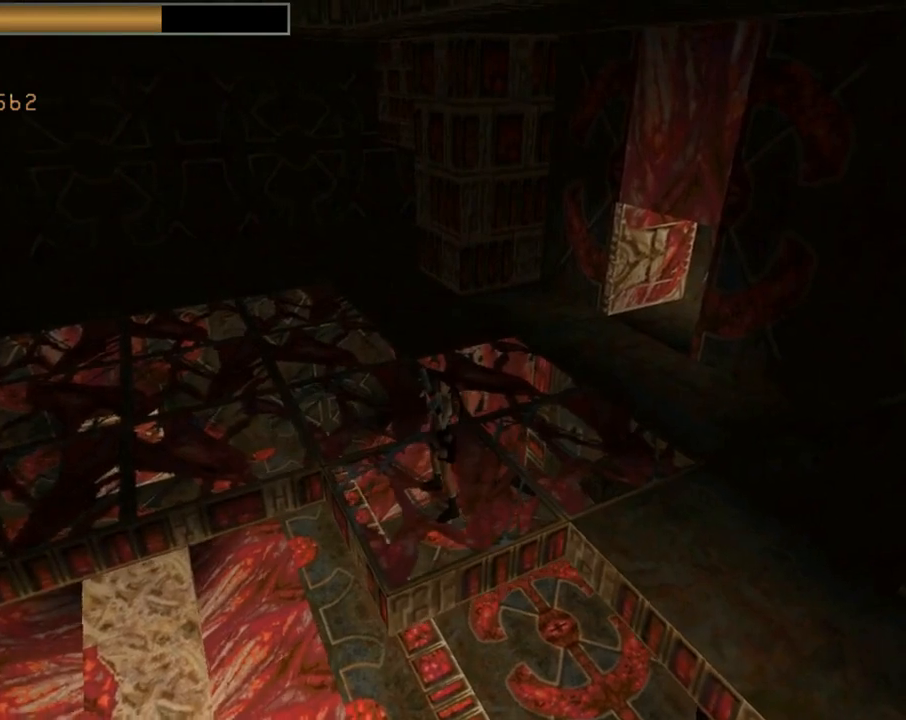
{"buttons": ["CROSS", "SQUARE"], "left_stick": "center", "events": [[33, "DPAD_RIGHT", "down"], [133, "DPAD_RIGHT", "up"], [433, "SQUARE", "down"]]}
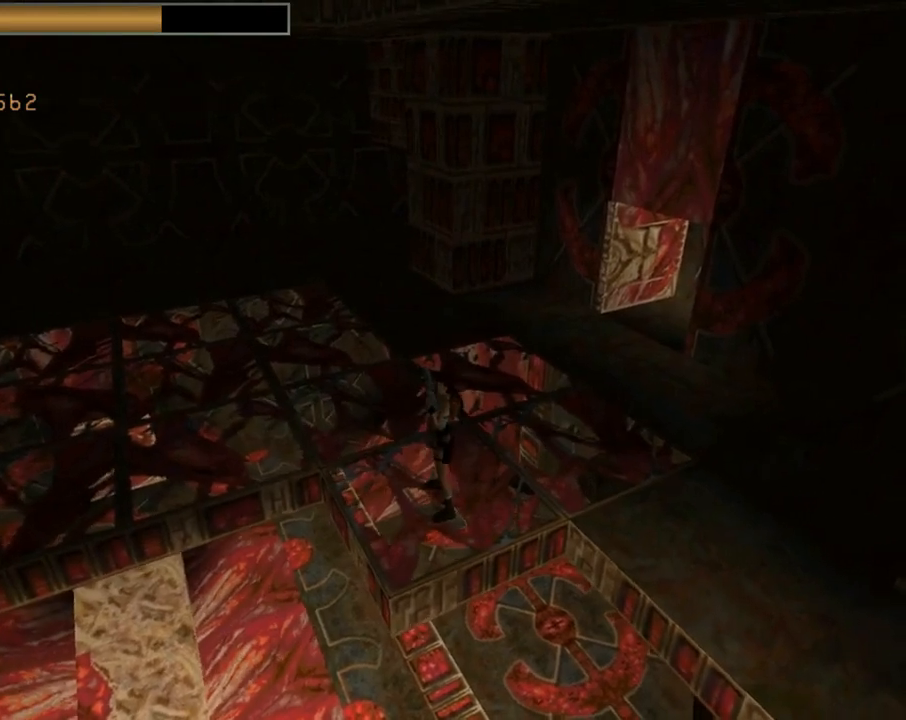
{"buttons": ["CROSS", "SQUARE", "DPAD_UP"], "left_stick": "center", "events": [[67, "DPAD_UP", "down"]]}
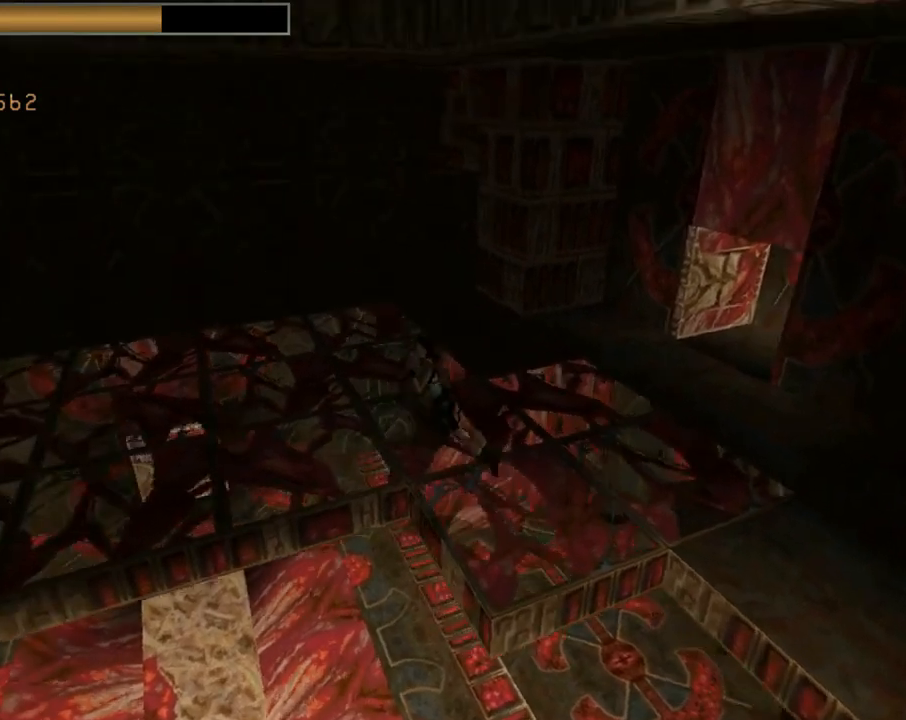
{"buttons": ["CROSS", "DPAD_UP", "DPAD_RIGHT"], "left_stick": "center", "events": [[100, "DPAD_RIGHT", "down"], [100, "SQUARE", "up"], [367, "DPAD_UP", "up"], [400, "DPAD_RIGHT", "up"], [433, "DPAD_UP", "down"], [500, "DPAD_RIGHT", "down"]]}
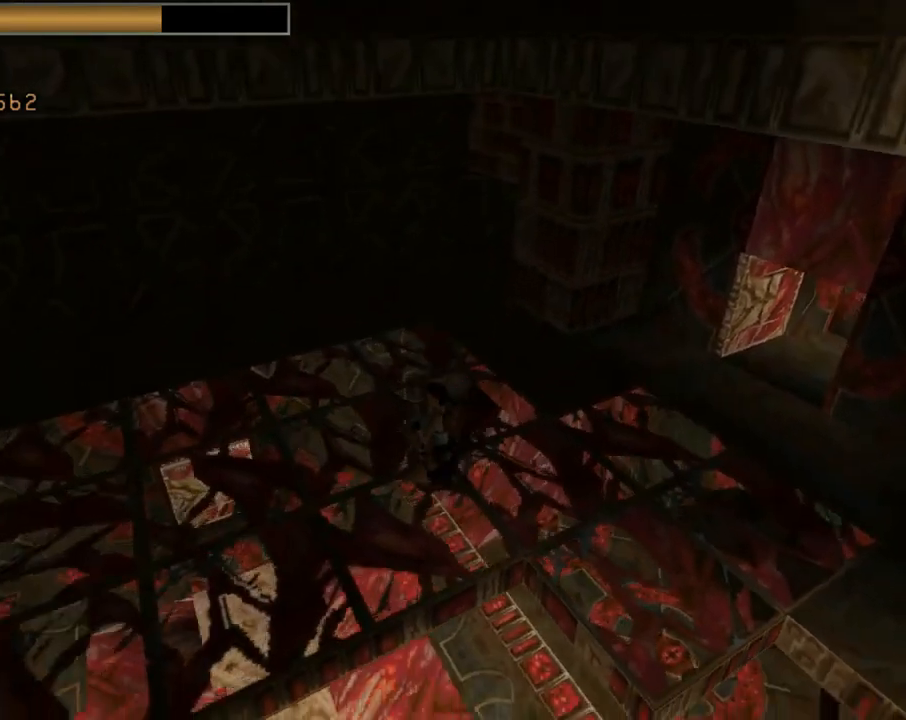
{"buttons": ["CROSS"], "left_stick": "center", "events": [[33, "DPAD_UP", "up"], [500, "DPAD_RIGHT", "up"]]}
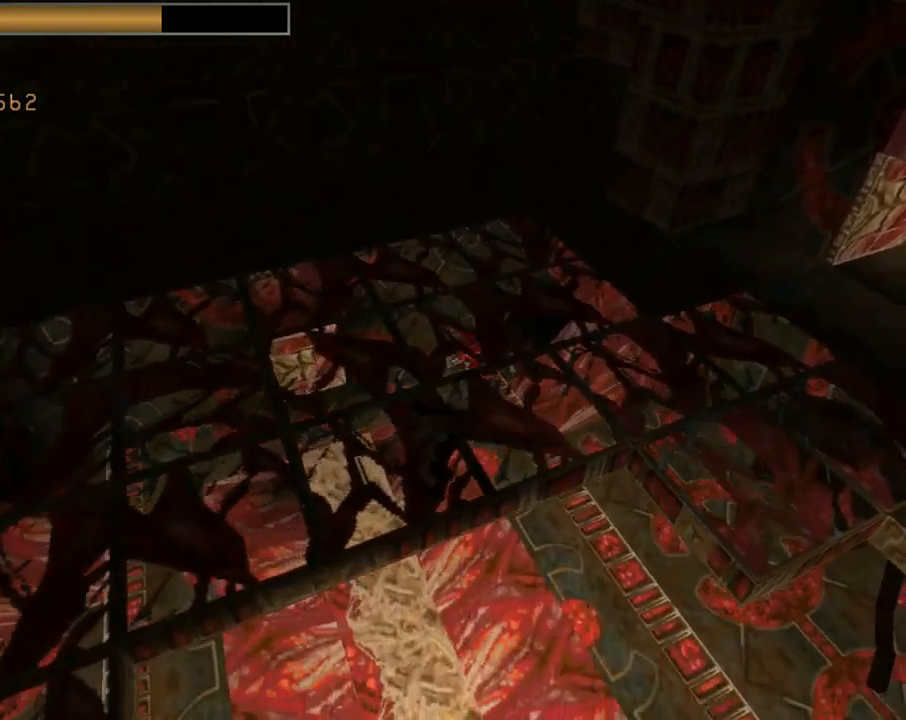
{"buttons": ["CROSS"], "left_stick": "center", "events": []}
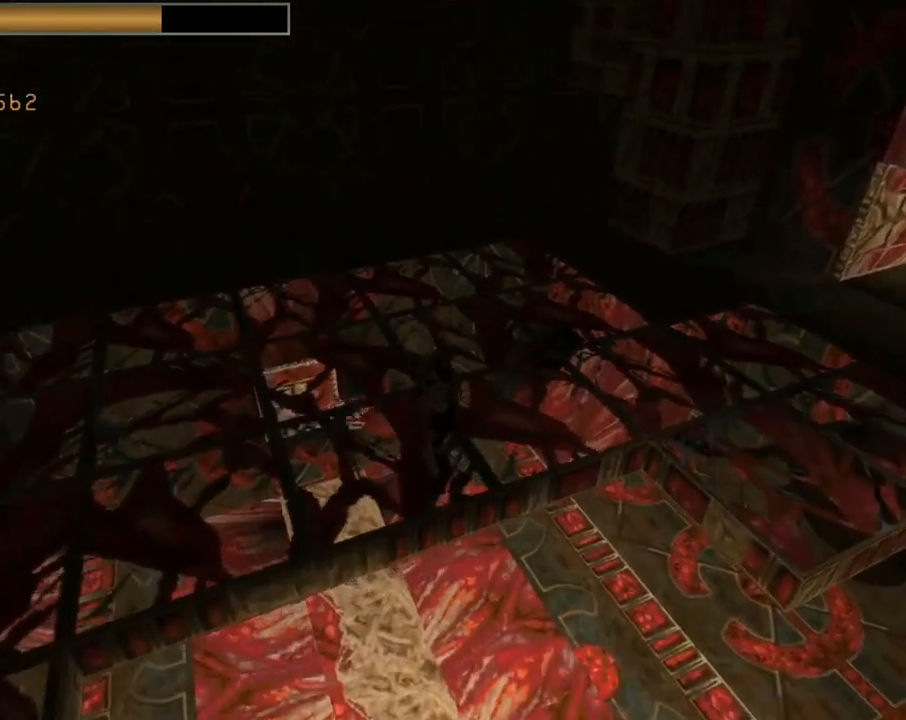
{"buttons": ["CROSS"], "left_stick": "center", "events": []}
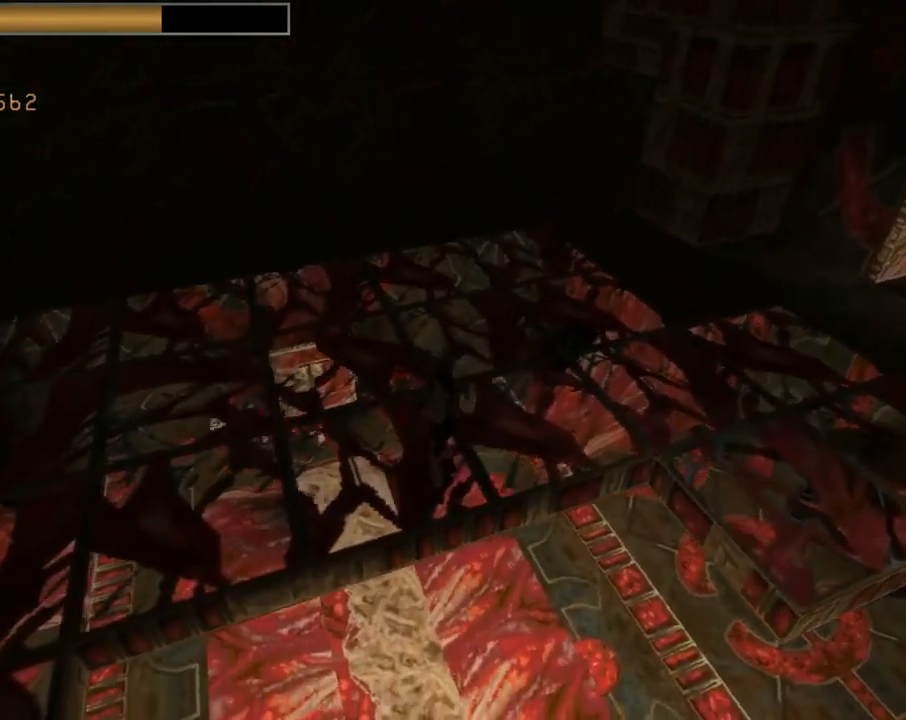
{"buttons": ["CROSS"], "left_stick": "center", "events": []}
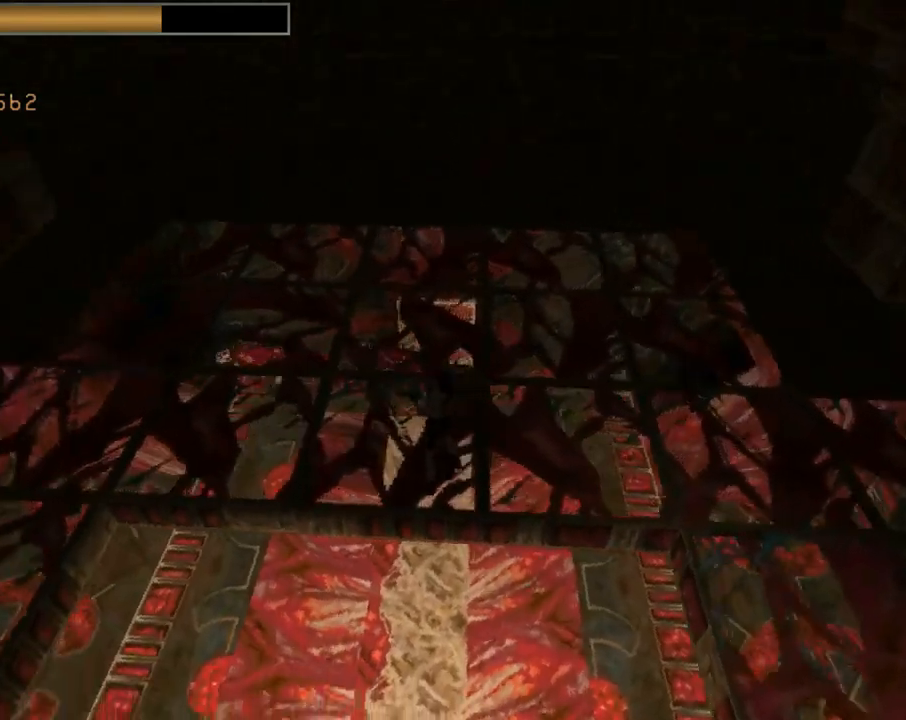
{"buttons": ["CROSS"], "left_stick": "center", "events": []}
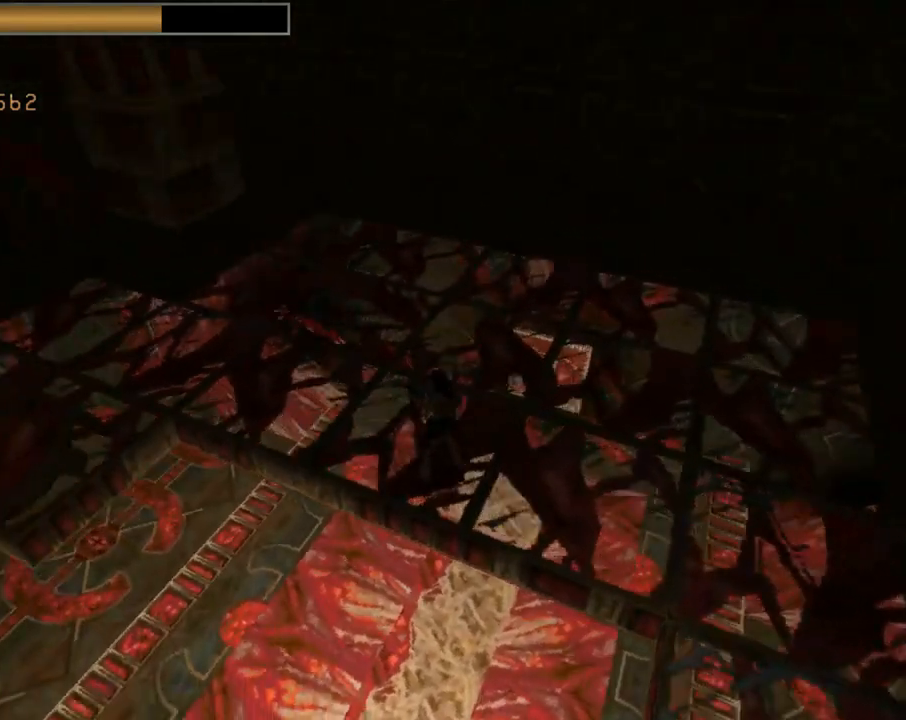
{"buttons": ["CROSS"], "left_stick": "center", "events": [[200, "DPAD_LEFT", "down"], [467, "DPAD_LEFT", "up"]]}
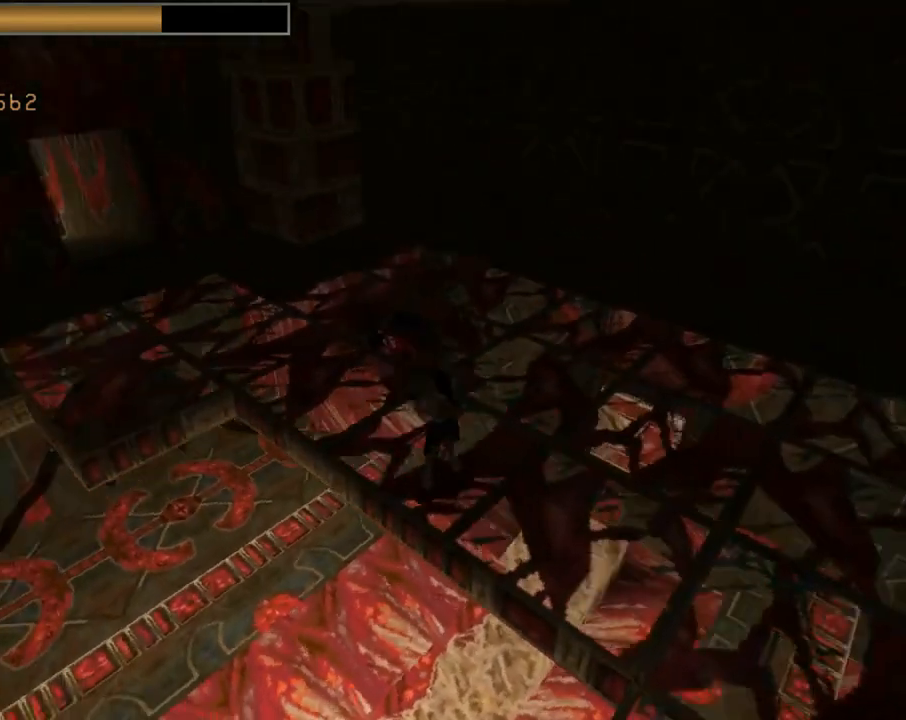
{"buttons": ["CROSS", "SQUARE", "DPAD_DOWN"], "left_stick": "center", "events": [[367, "SQUARE", "down"], [433, "DPAD_DOWN", "down"]]}
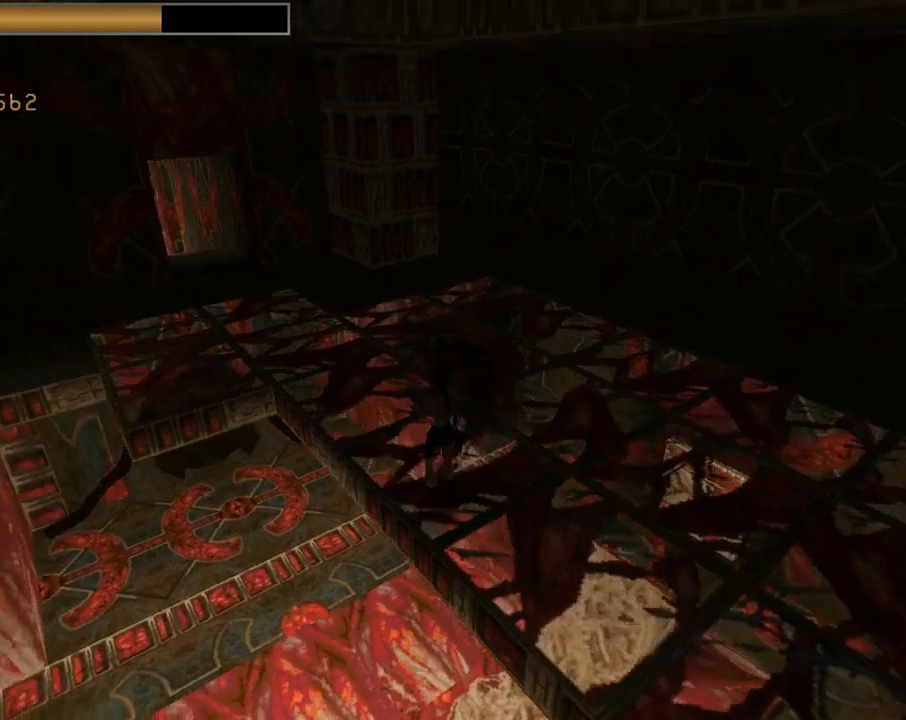
{"buttons": ["CROSS"], "left_stick": "center", "events": [[333, "DPAD_DOWN", "up"], [500, "SQUARE", "up"]]}
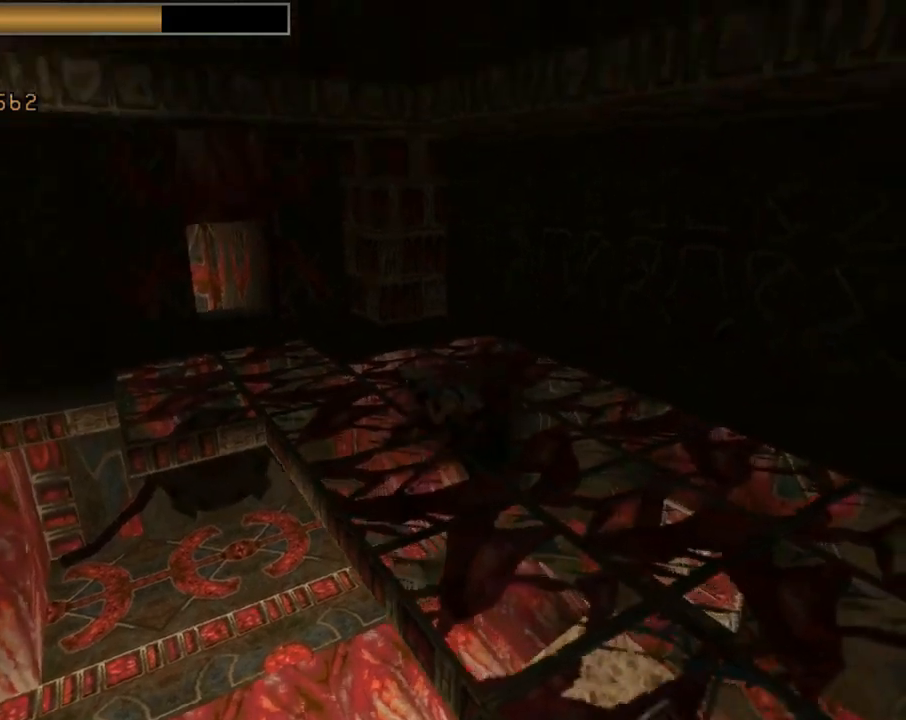
{"buttons": ["CROSS"], "left_stick": "center", "events": []}
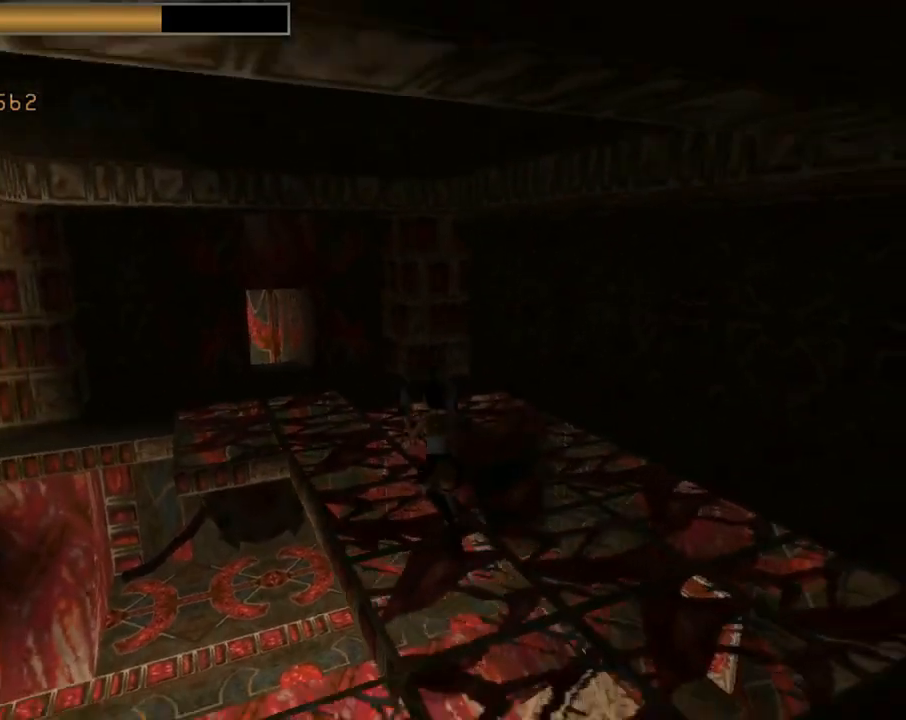
{"buttons": ["CROSS", "DPAD_UP"], "left_stick": "center", "events": [[500, "DPAD_UP", "down"]]}
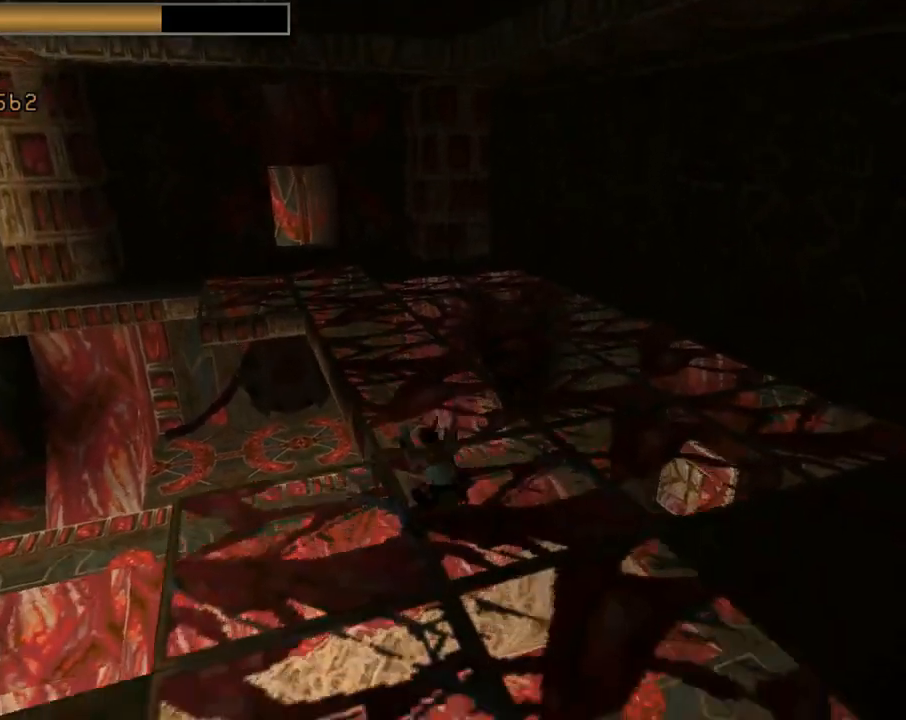
{"buttons": ["CROSS"], "left_stick": "center", "events": [[67, "DPAD_LEFT", "down"], [367, "DPAD_LEFT", "up"], [467, "DPAD_UP", "up"]]}
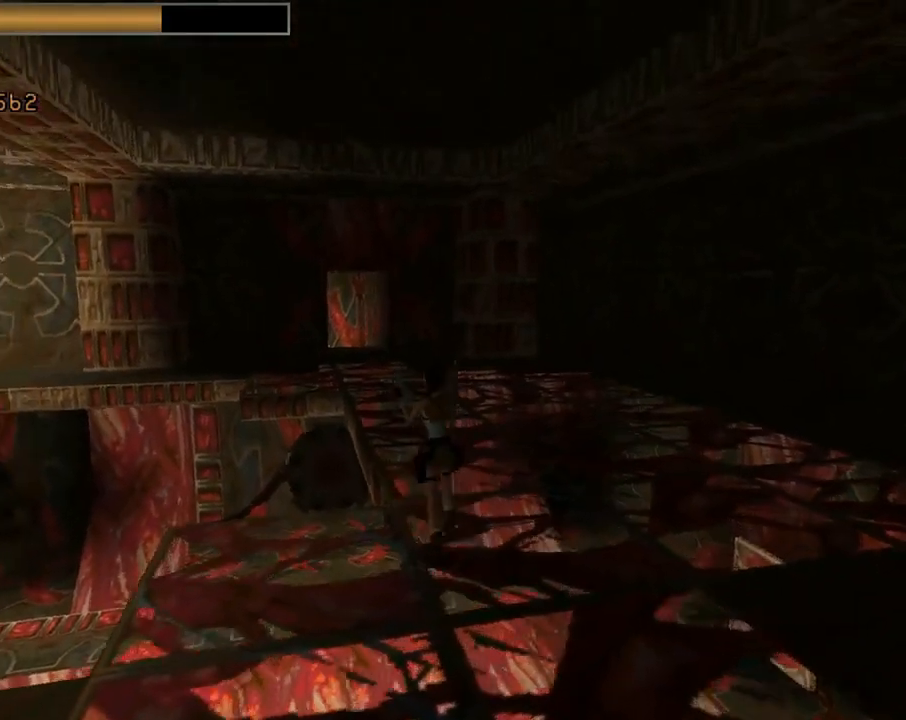
{"buttons": ["CROSS"], "left_stick": "center", "events": []}
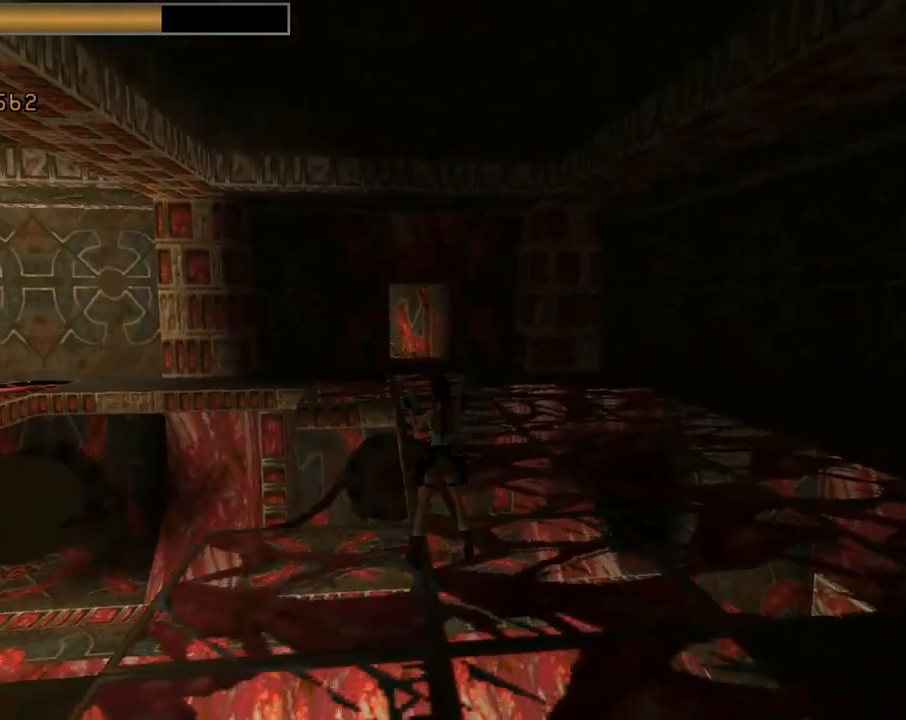
{"buttons": ["CROSS"], "left_stick": "center", "events": []}
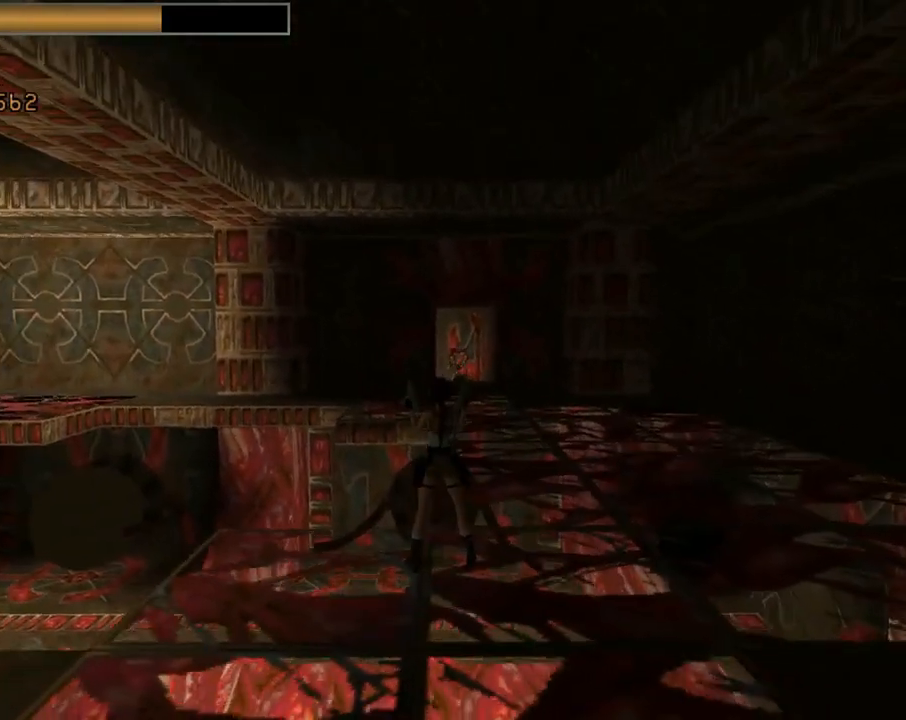
{"buttons": ["CROSS"], "left_stick": "center", "events": [[333, "DPAD_RIGHT", "down"], [467, "DPAD_RIGHT", "up"]]}
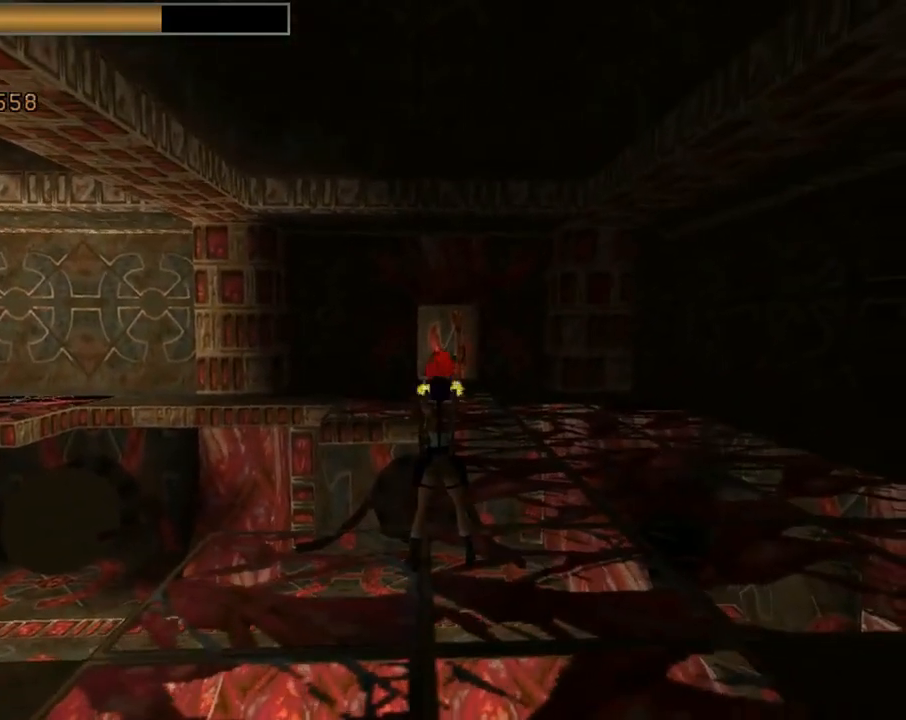
{"buttons": ["CROSS"], "left_stick": "center", "events": []}
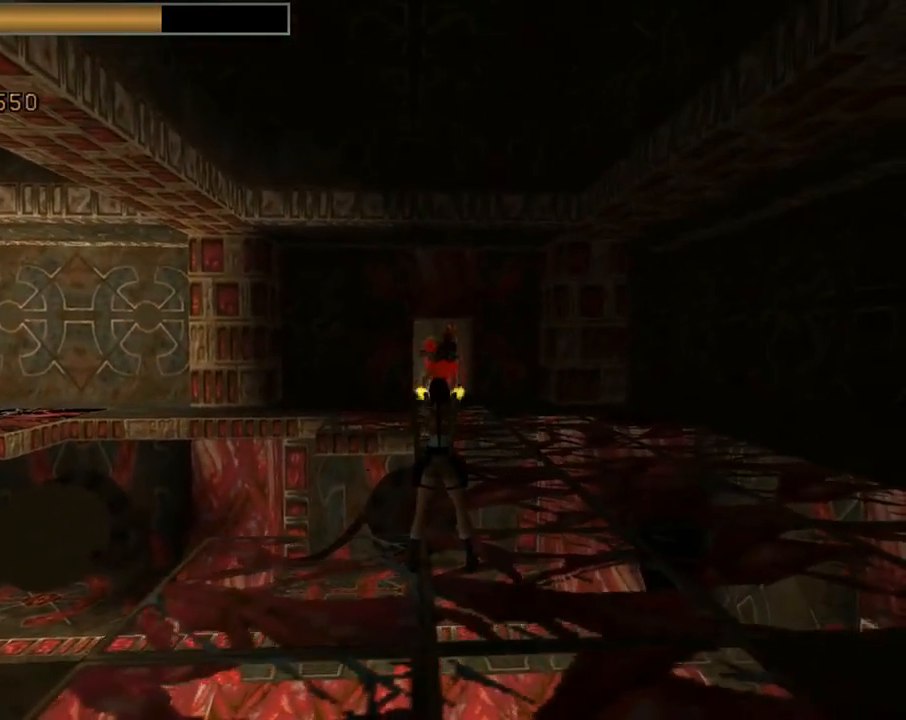
{"buttons": ["CROSS"], "left_stick": "center", "events": []}
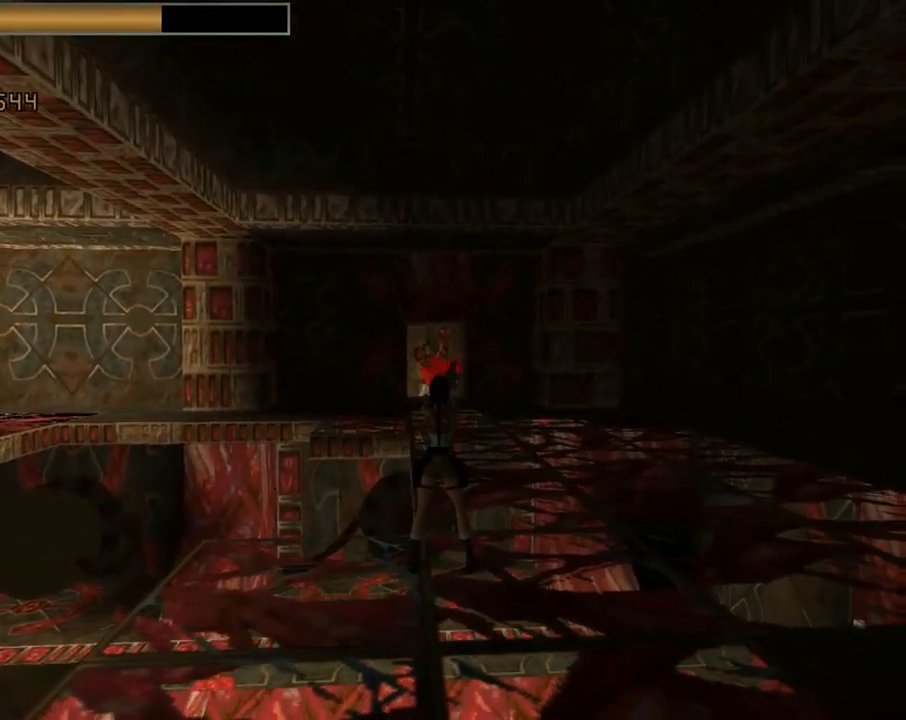
{"buttons": ["CROSS"], "left_stick": "center", "events": []}
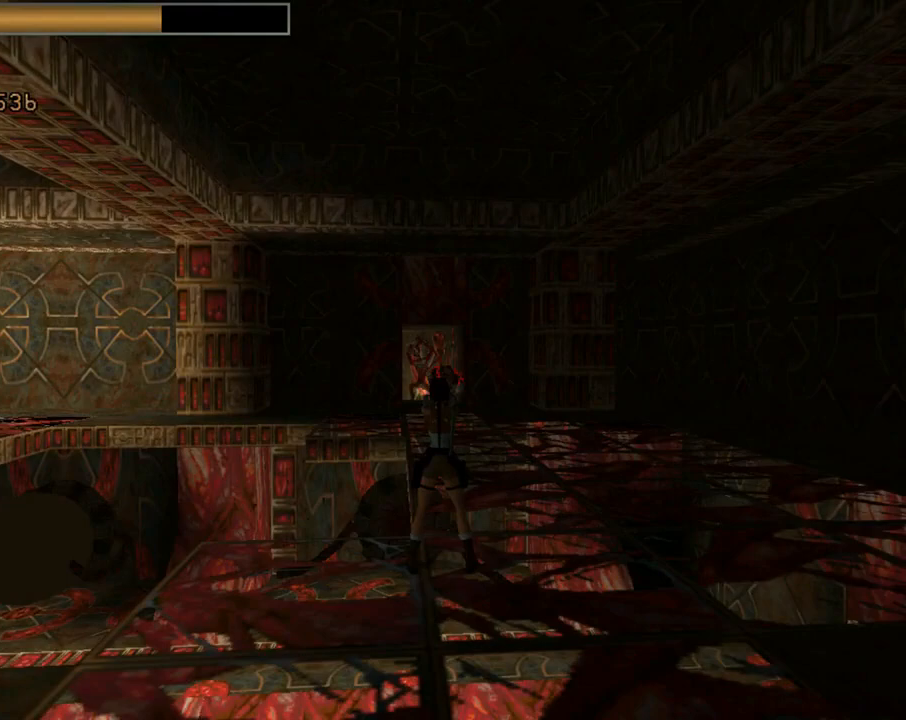
{"buttons": ["CROSS"], "left_stick": "center", "events": []}